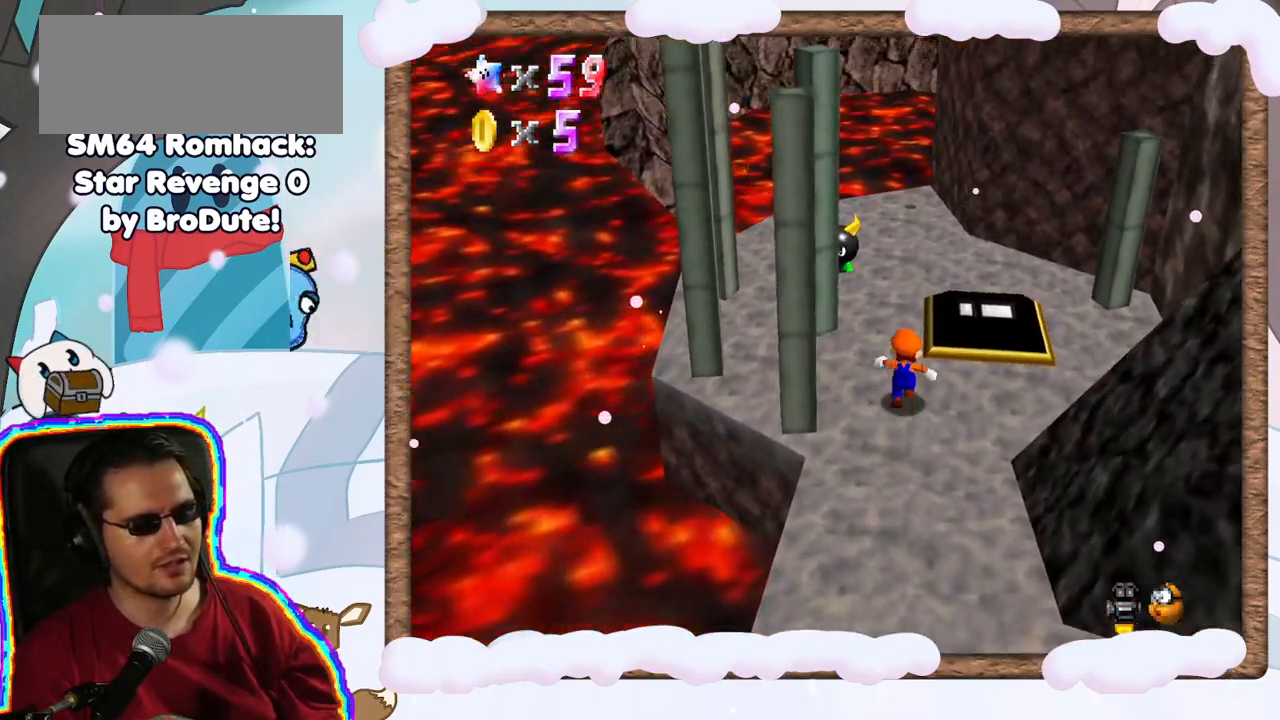
Gameplay with a controller (Nintendo layout); each line is a JSON object with the inputs held at the frame after it (dt_ms = milliseconds from this image to that frame). "events" lists button and stick changes between this image and that frame as [ms after this image, input, new state], when the widget could be followed in between. Not read: L3 R3.
{"dt_ms": 500, "buttons": [], "left_stick": "up", "events": []}
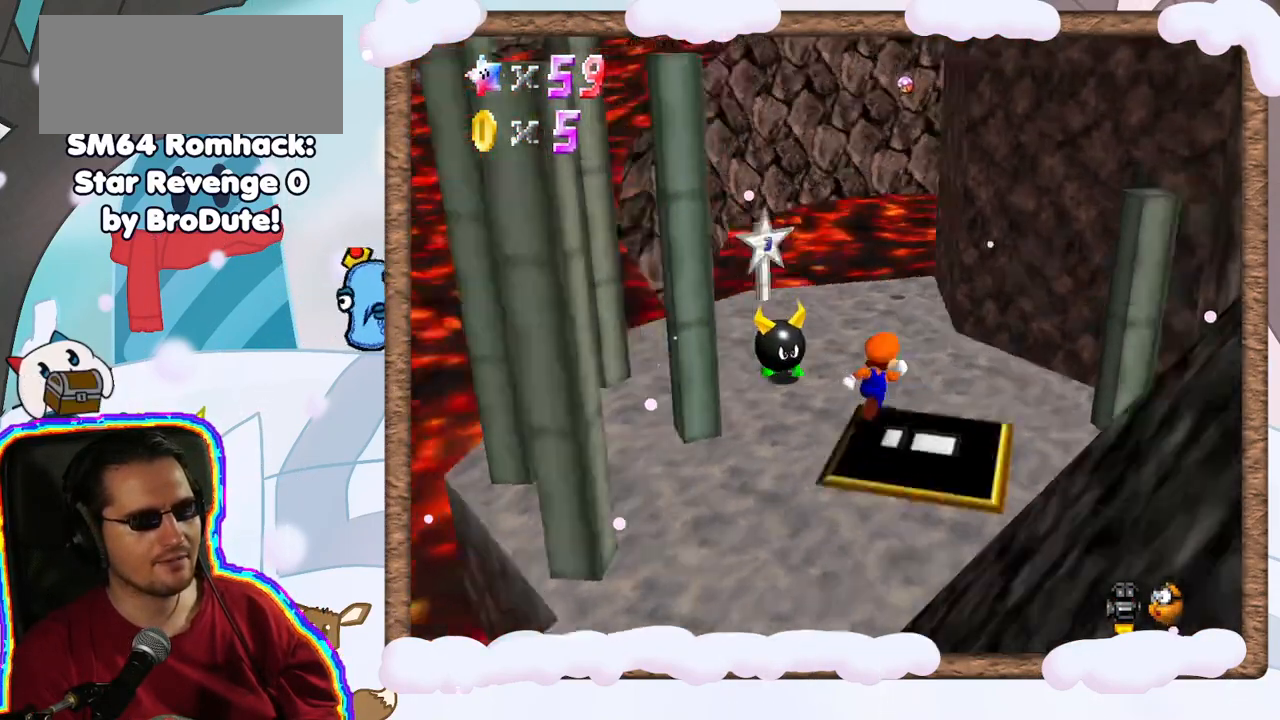
{"dt_ms": 500, "buttons": [], "left_stick": "up-left", "events": [[17, "C_RIGHT", "down"], [33, "left_stick", "up-right"], [133, "C_RIGHT", "up"], [150, "left_stick", "up"], [450, "left_stick", "up-left"]]}
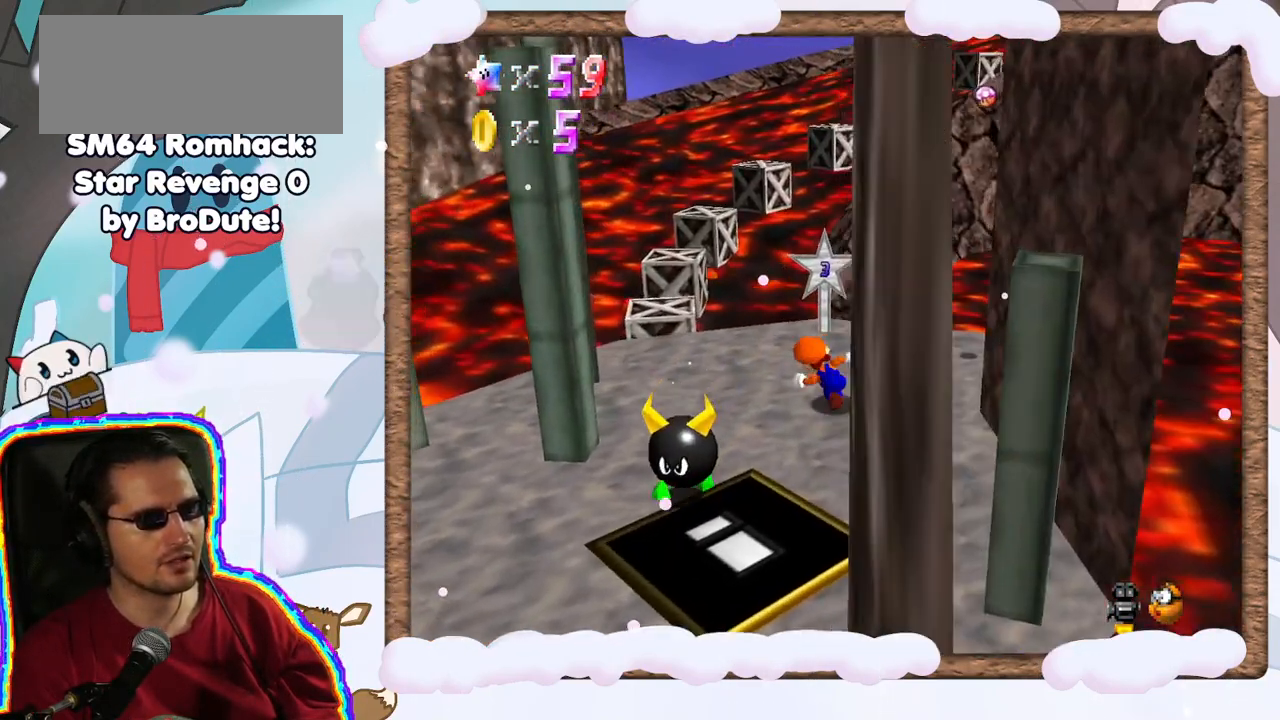
{"dt_ms": 500, "buttons": ["A"], "left_stick": "up-left", "events": [[483, "A", "down"]]}
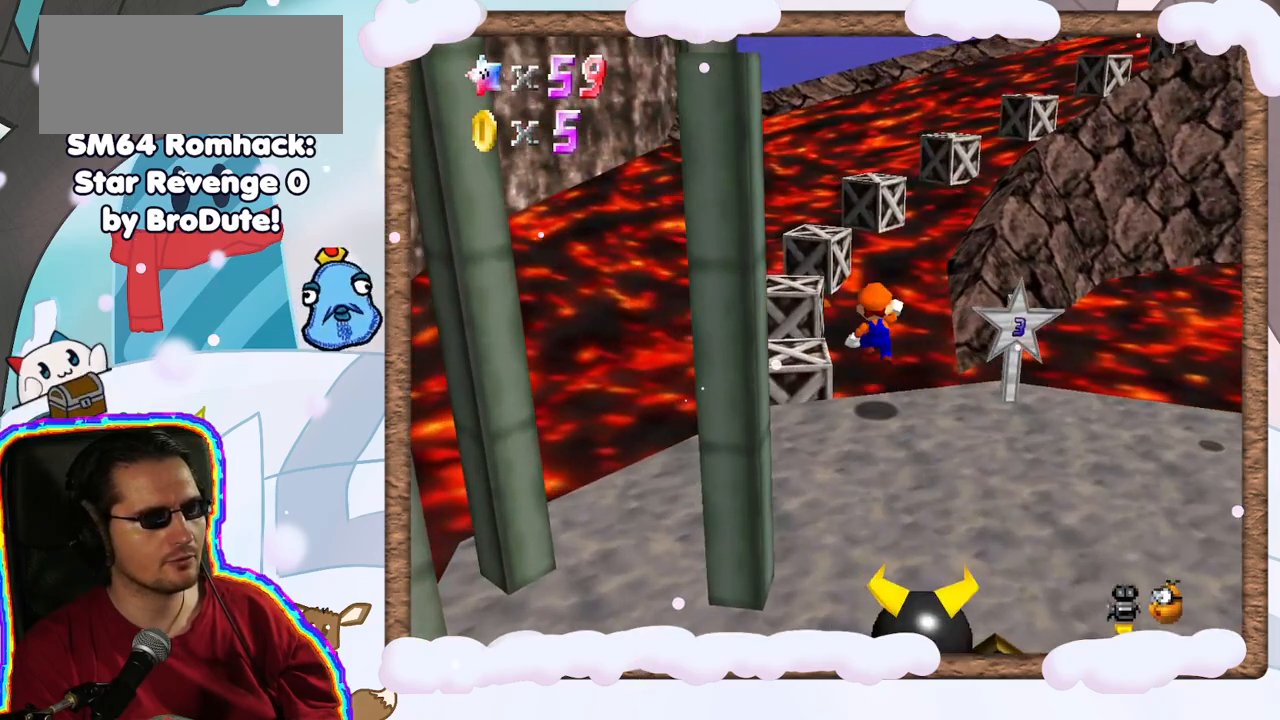
{"dt_ms": 500, "buttons": [], "left_stick": "down-right", "events": [[117, "A", "up"], [250, "left_stick", "down"], [333, "C_LEFT", "down"], [383, "left_stick", "down-right"], [400, "C_LEFT", "up"]]}
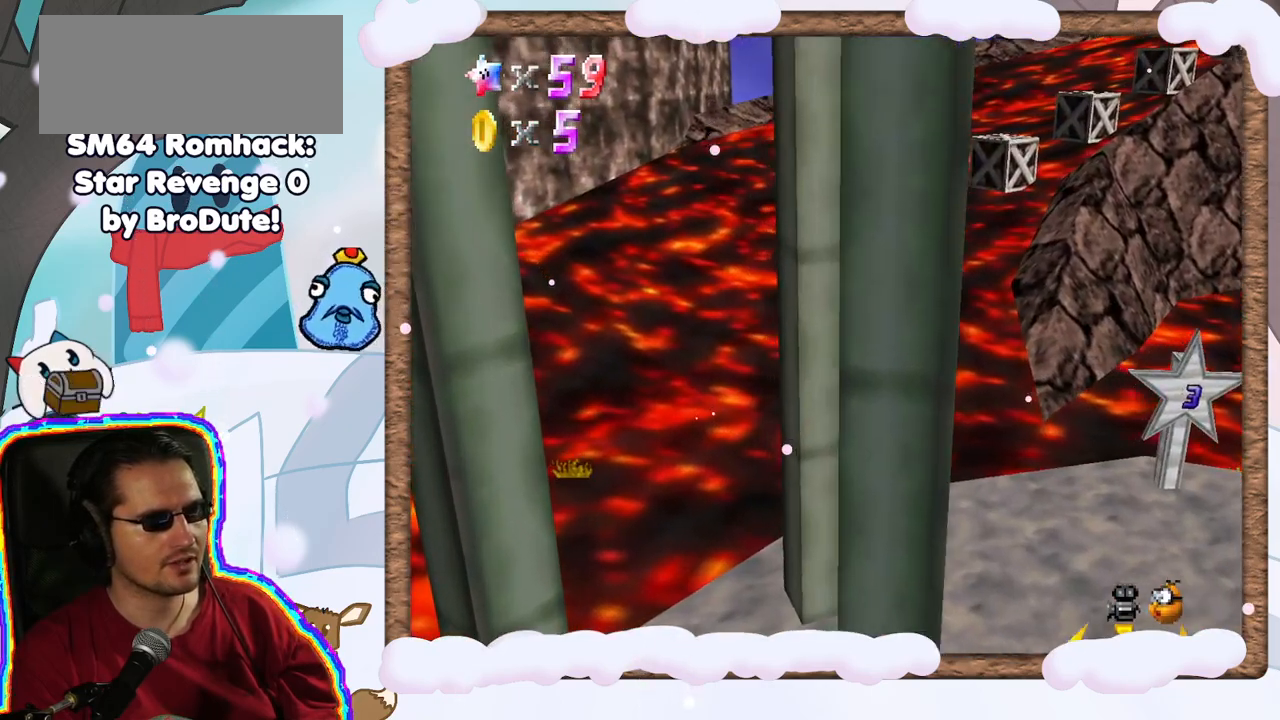
{"dt_ms": 500, "buttons": ["A"], "left_stick": "up-left", "events": [[50, "C_LEFT", "down"], [133, "C_LEFT", "up"], [133, "left_stick", "center"], [350, "left_stick", "up-left"], [450, "A", "down"]]}
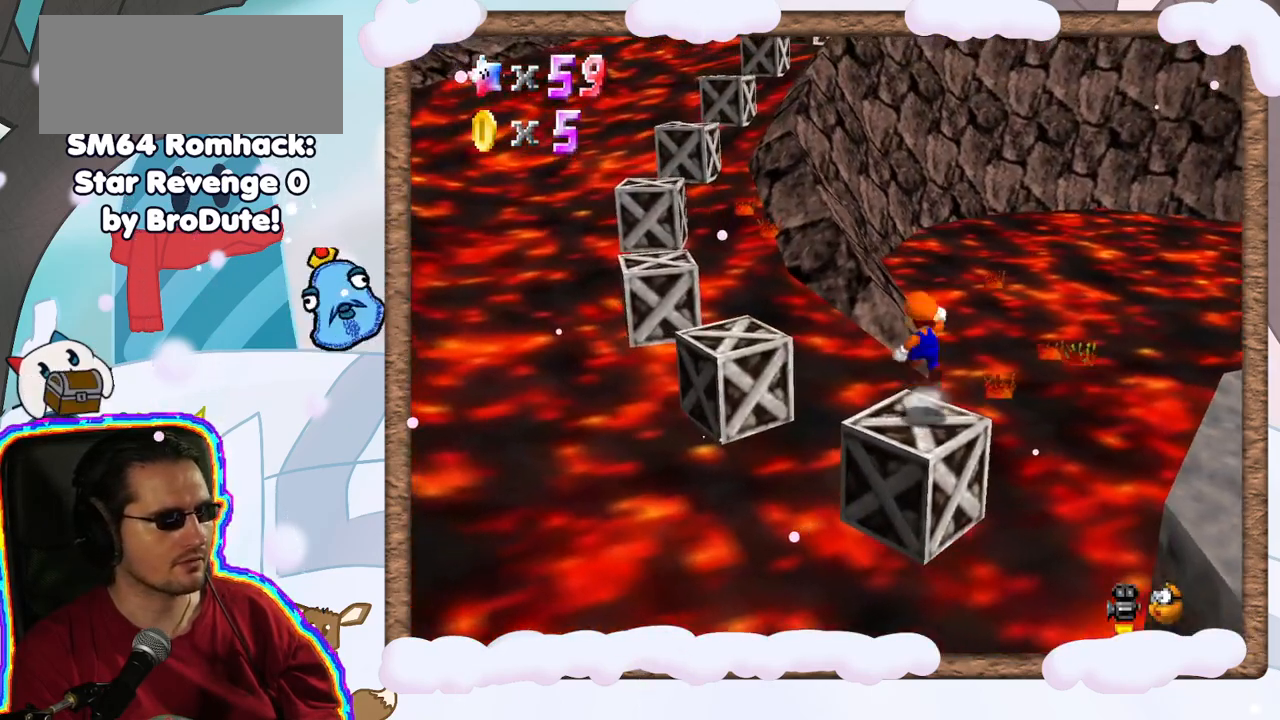
{"dt_ms": 1000, "buttons": [], "left_stick": "center", "events": [[250, "left_stick", "left"], [467, "C_RIGHT", "down"], [533, "C_RIGHT", "up"], [567, "A", "up"], [617, "left_stick", "up-left"], [800, "A", "down"], [850, "left_stick", "center"], [967, "A", "up"]]}
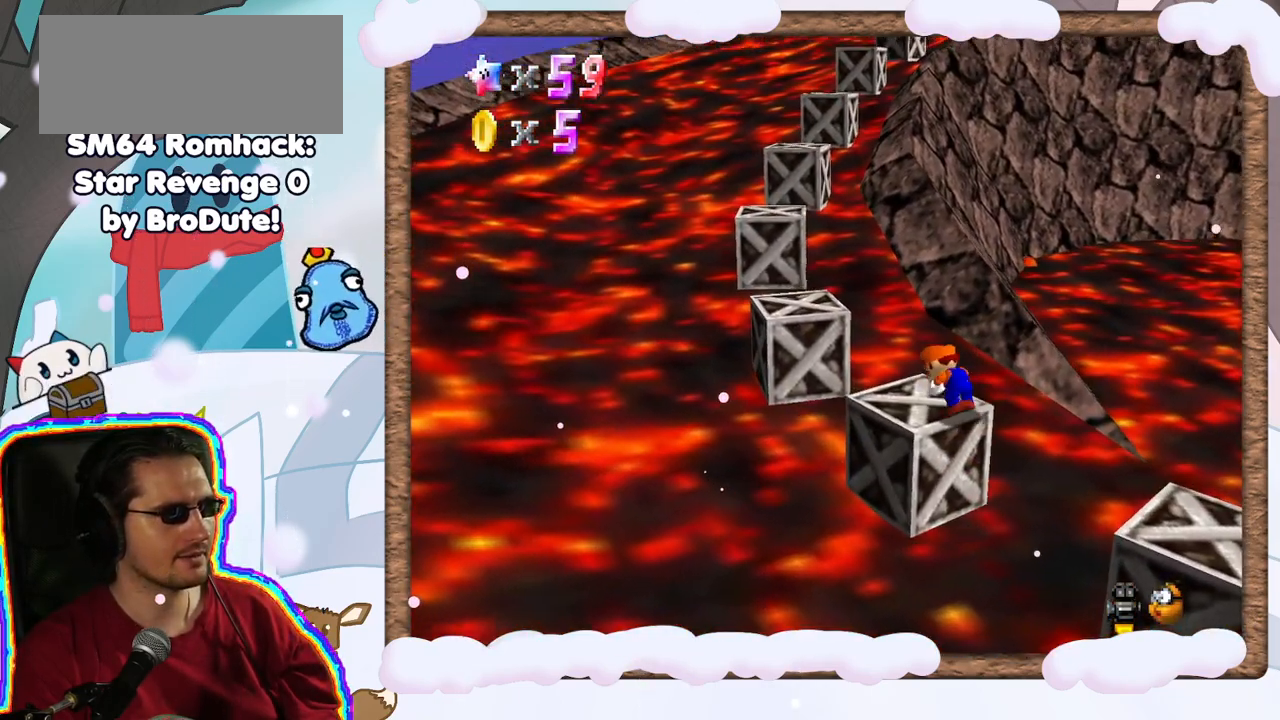
{"dt_ms": 500, "buttons": [], "left_stick": "up-left", "events": [[50, "left_stick", "up-left"]]}
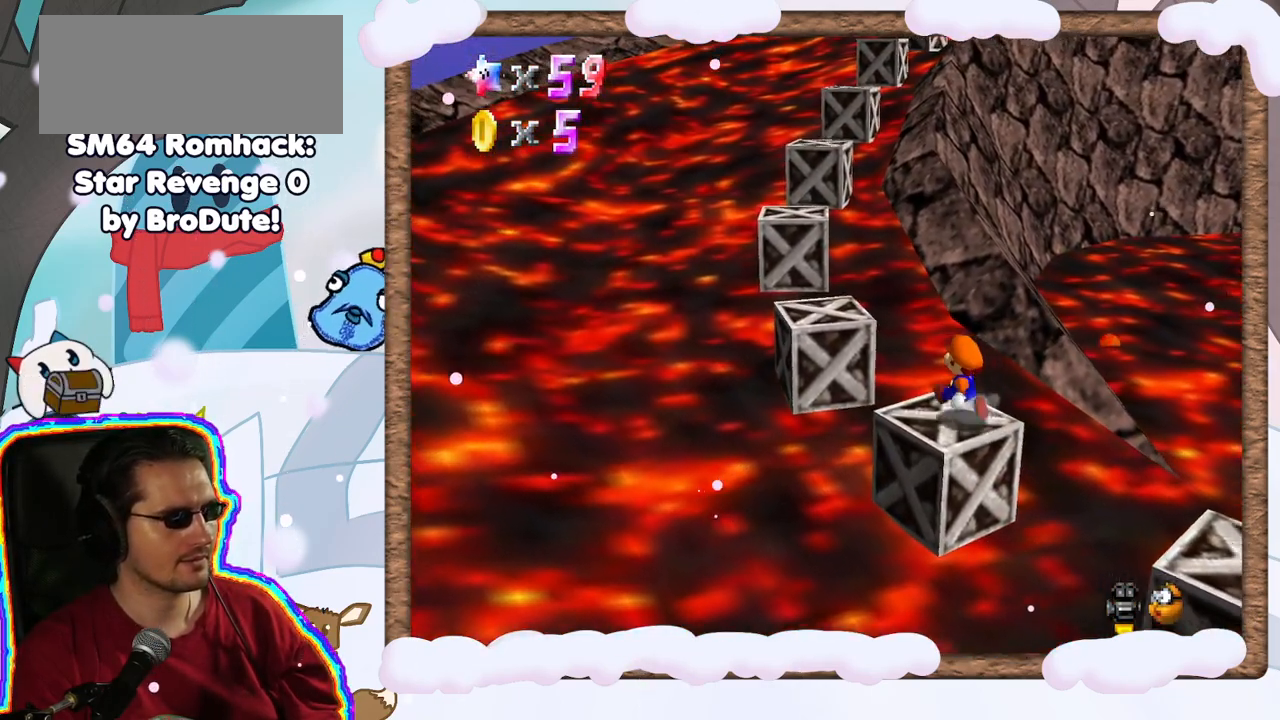
{"dt_ms": 500, "buttons": [], "left_stick": "up-left", "events": [[117, "A", "down"], [350, "A", "up"]]}
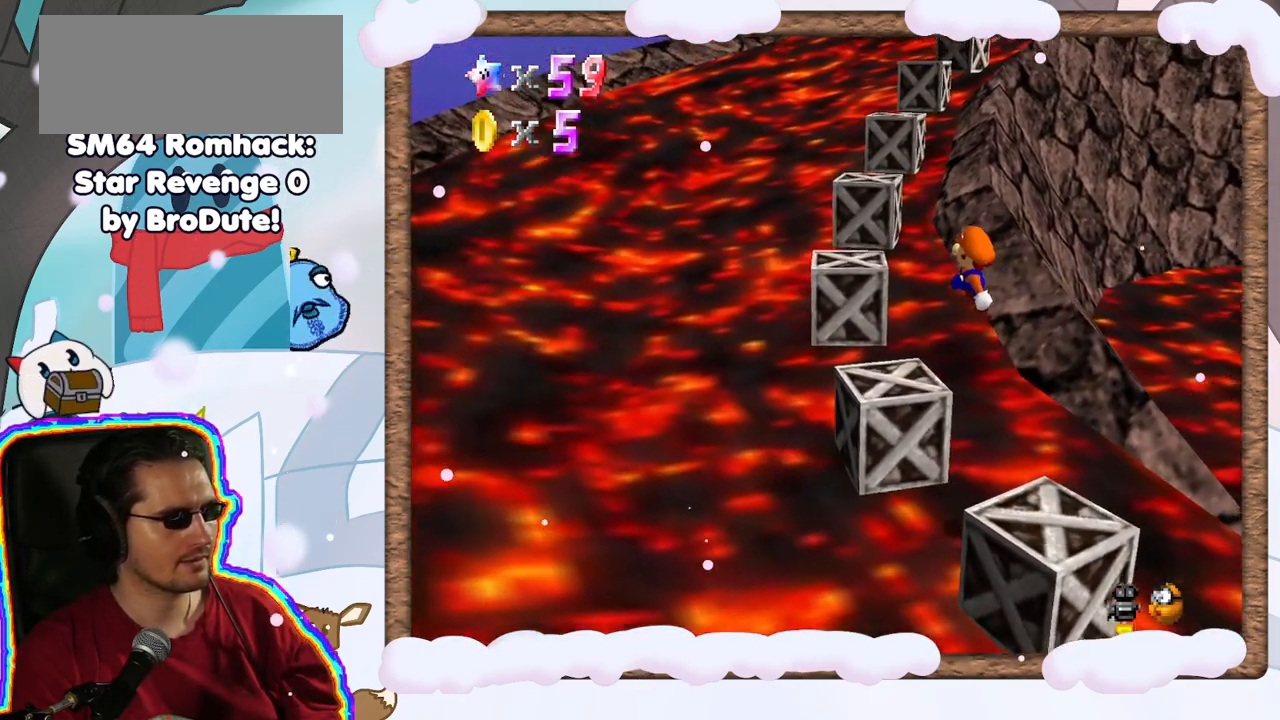
{"dt_ms": 500, "buttons": ["A"], "left_stick": "up", "events": [[33, "left_stick", "center"], [417, "left_stick", "up"], [500, "A", "down"]]}
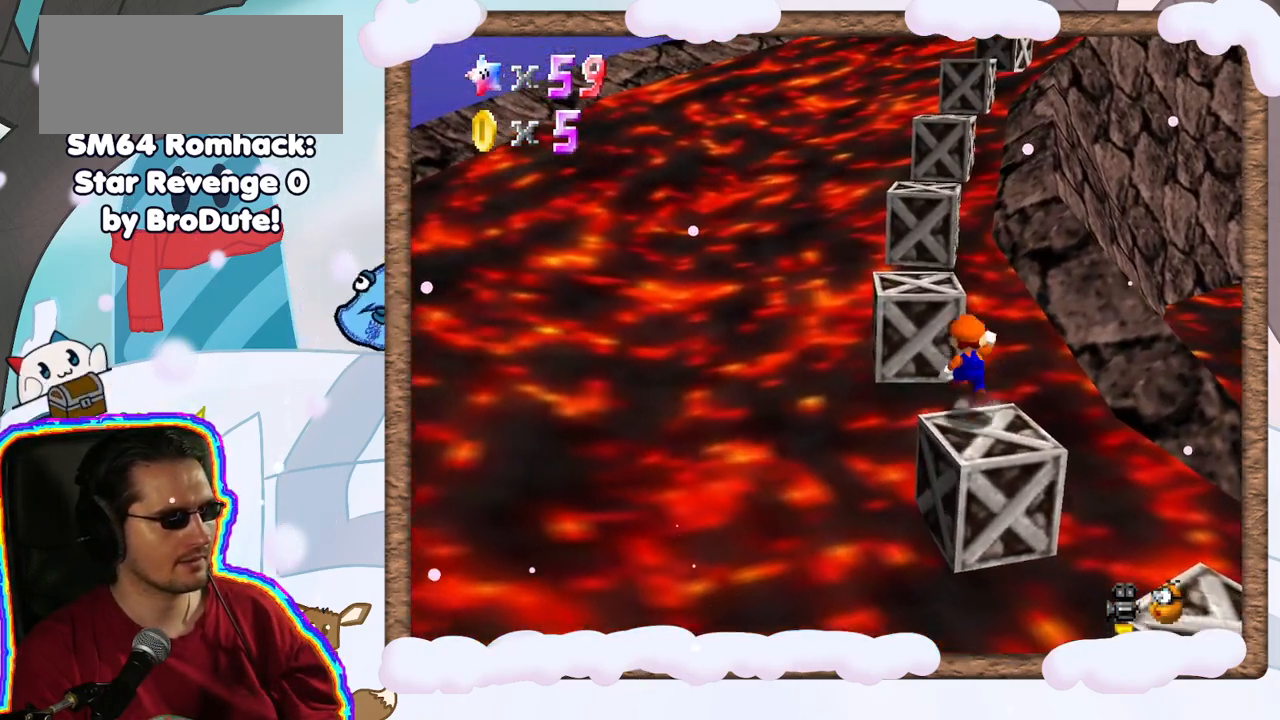
{"dt_ms": 500, "buttons": [], "left_stick": "up-right", "events": [[367, "A", "up"], [383, "left_stick", "up-right"]]}
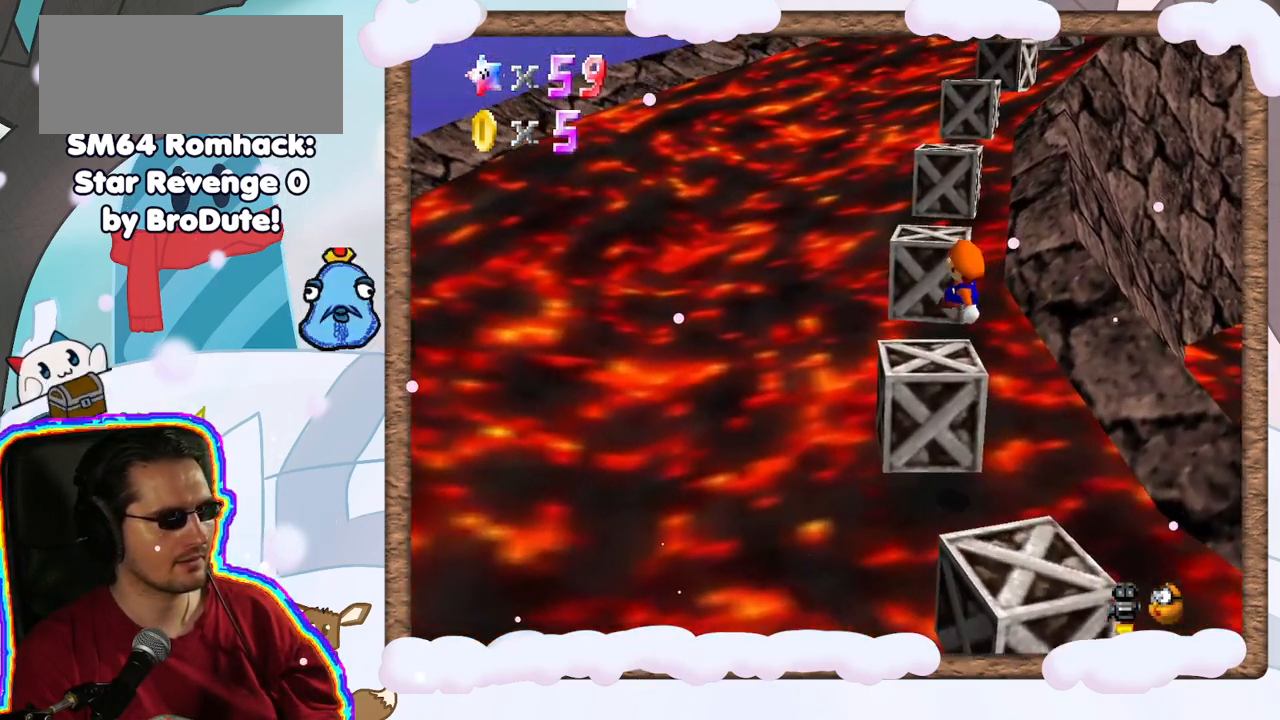
{"dt_ms": 500, "buttons": ["A"], "left_stick": "up", "events": [[33, "left_stick", "center"], [283, "left_stick", "up"], [400, "A", "down"]]}
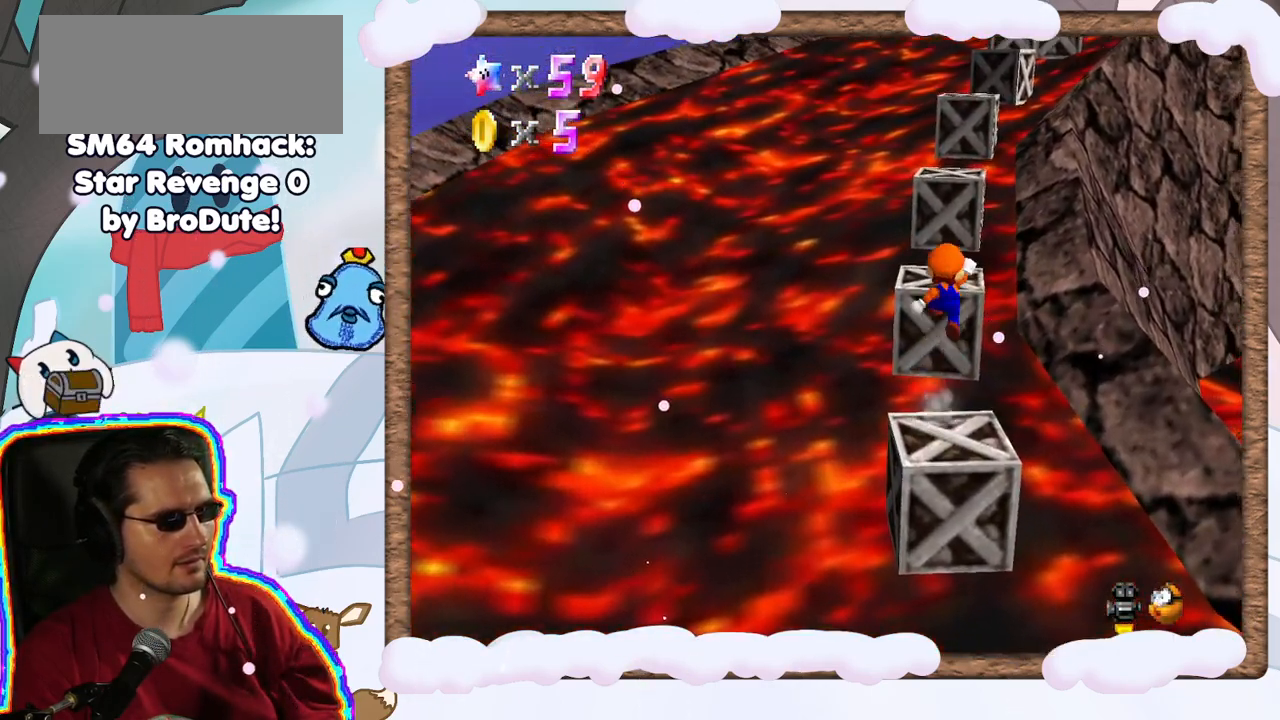
{"dt_ms": 500, "buttons": [], "left_stick": "center", "events": [[300, "A", "up"], [417, "left_stick", "center"]]}
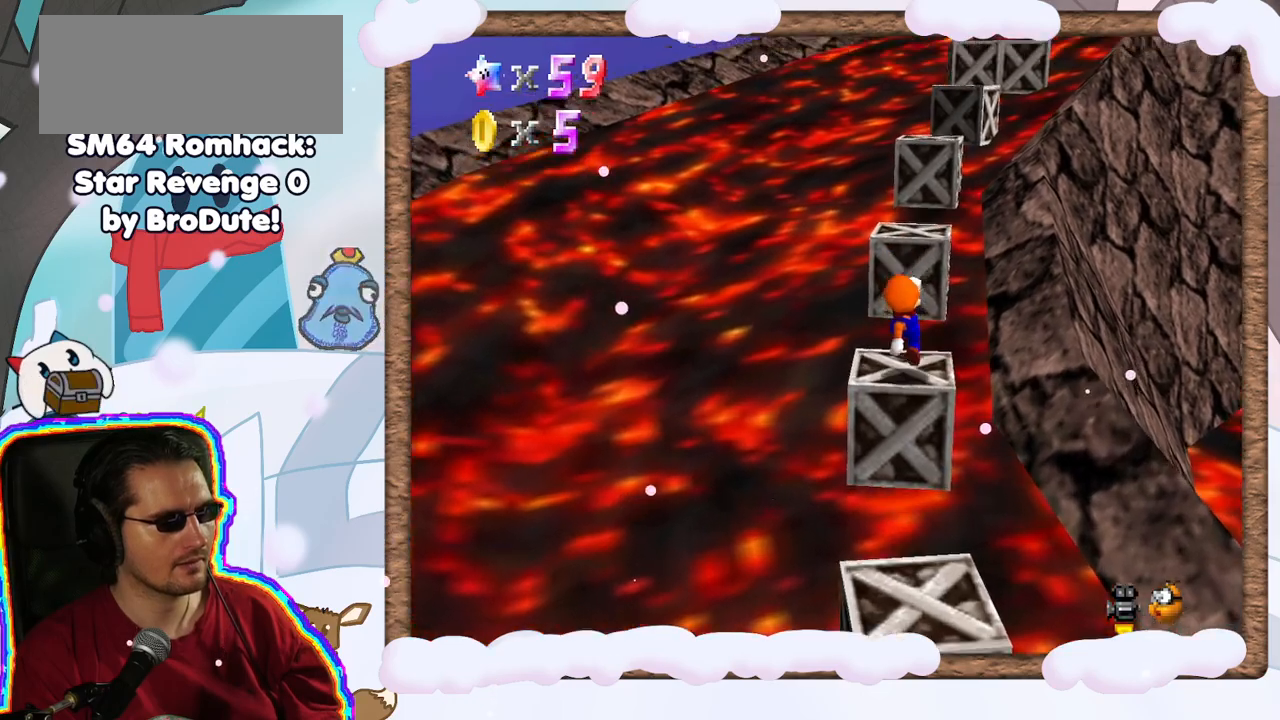
{"dt_ms": 500, "buttons": [], "left_stick": "center", "events": [[117, "left_stick", "up"], [167, "A", "down"], [417, "A", "up"], [483, "left_stick", "center"]]}
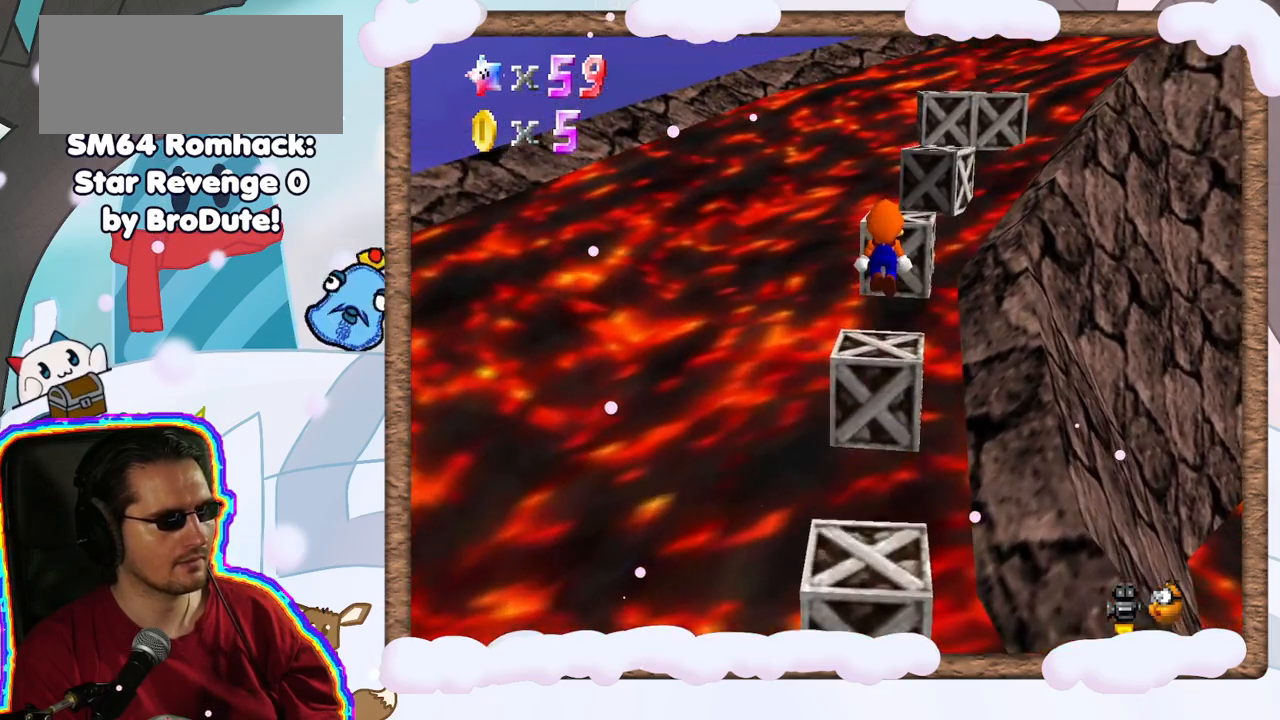
{"dt_ms": 500, "buttons": ["A"], "left_stick": "up", "events": [[83, "left_stick", "down"], [250, "left_stick", "up"], [500, "A", "down"]]}
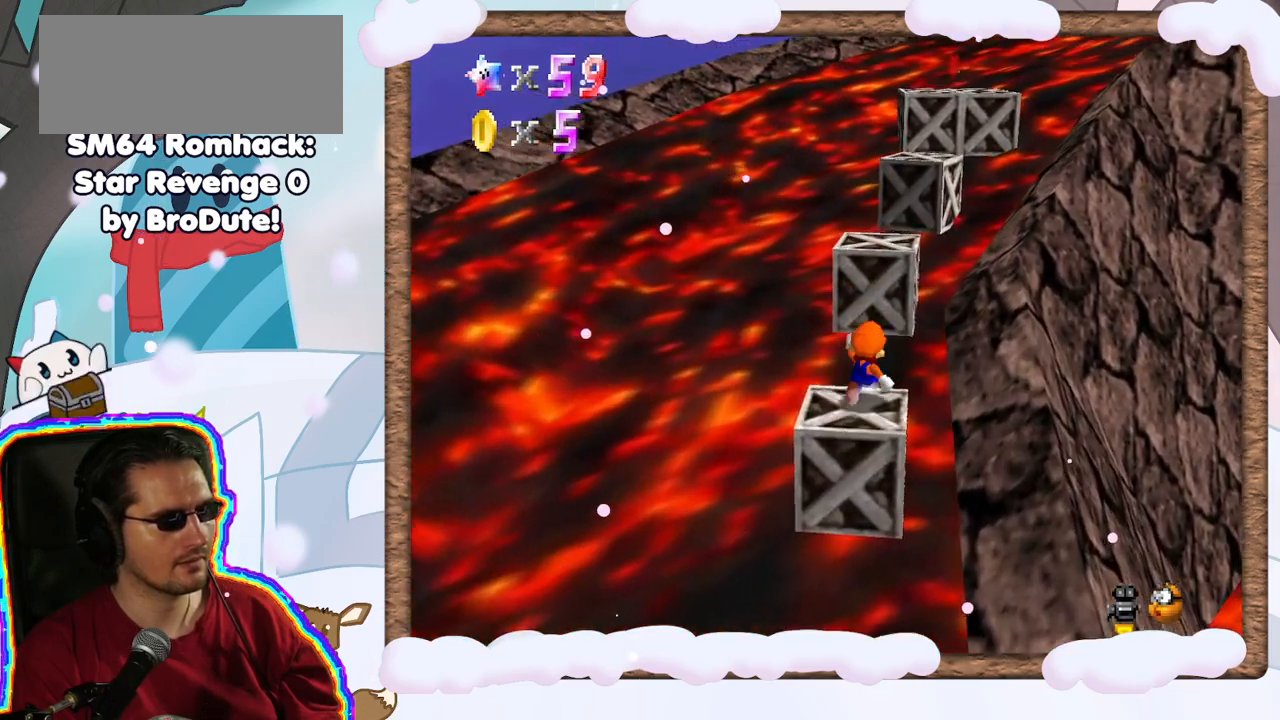
{"dt_ms": 500, "buttons": [], "left_stick": "up-left", "events": [[300, "A", "up"], [367, "left_stick", "up-left"]]}
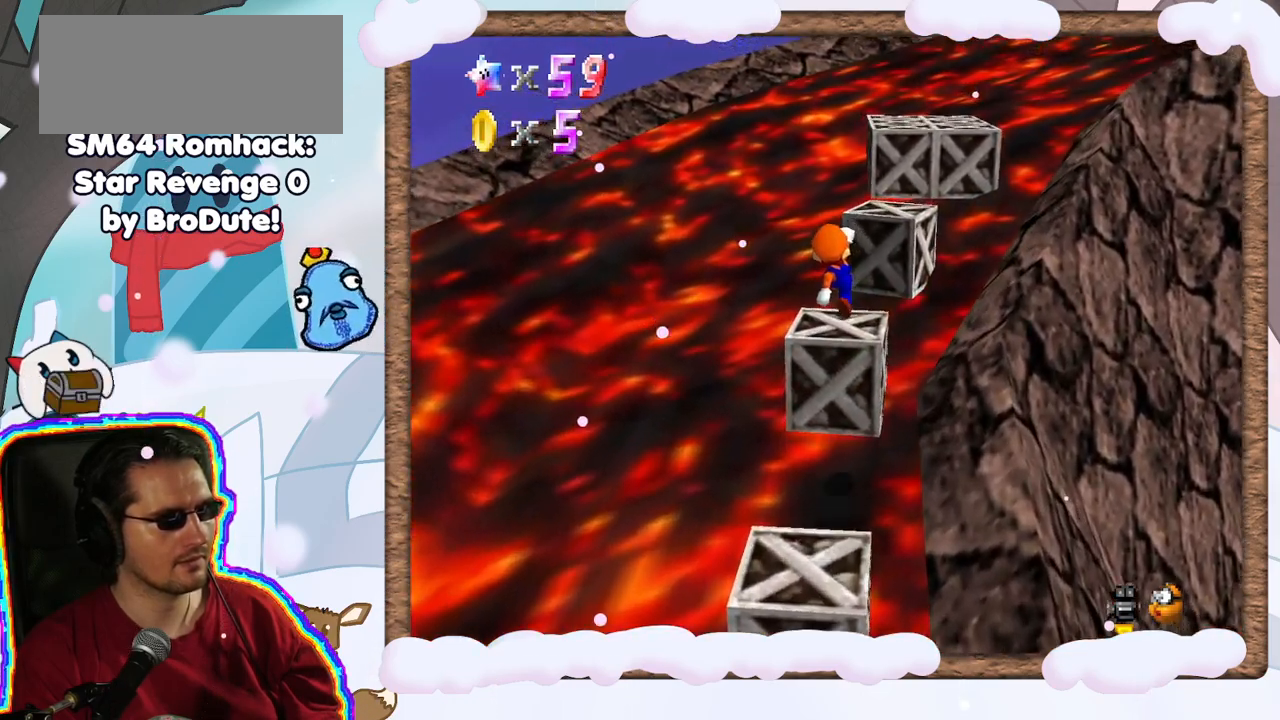
{"dt_ms": 500, "buttons": ["A"], "left_stick": "up-right", "events": [[100, "left_stick", "center"], [250, "left_stick", "up"], [317, "A", "down"], [483, "left_stick", "up-right"]]}
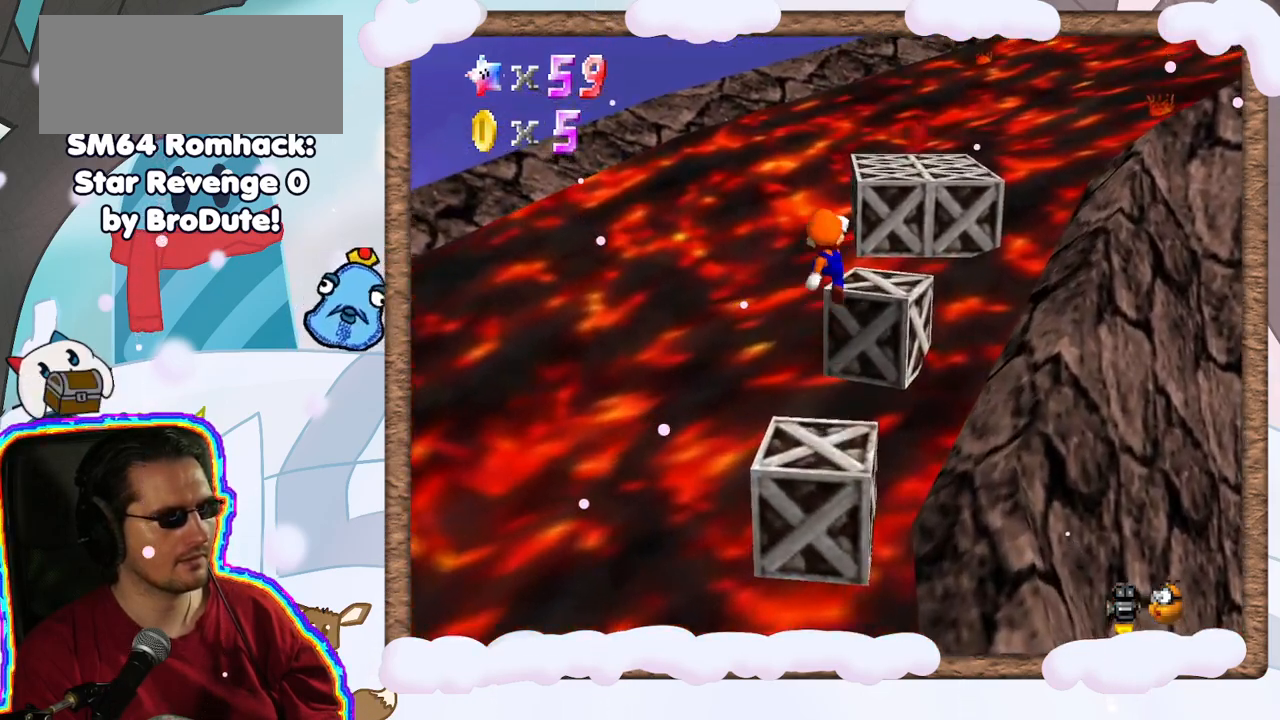
{"dt_ms": 500, "buttons": [], "left_stick": "up-right", "events": [[117, "A", "up"], [217, "left_stick", "center"], [317, "left_stick", "down"], [383, "left_stick", "center"], [450, "left_stick", "up-right"]]}
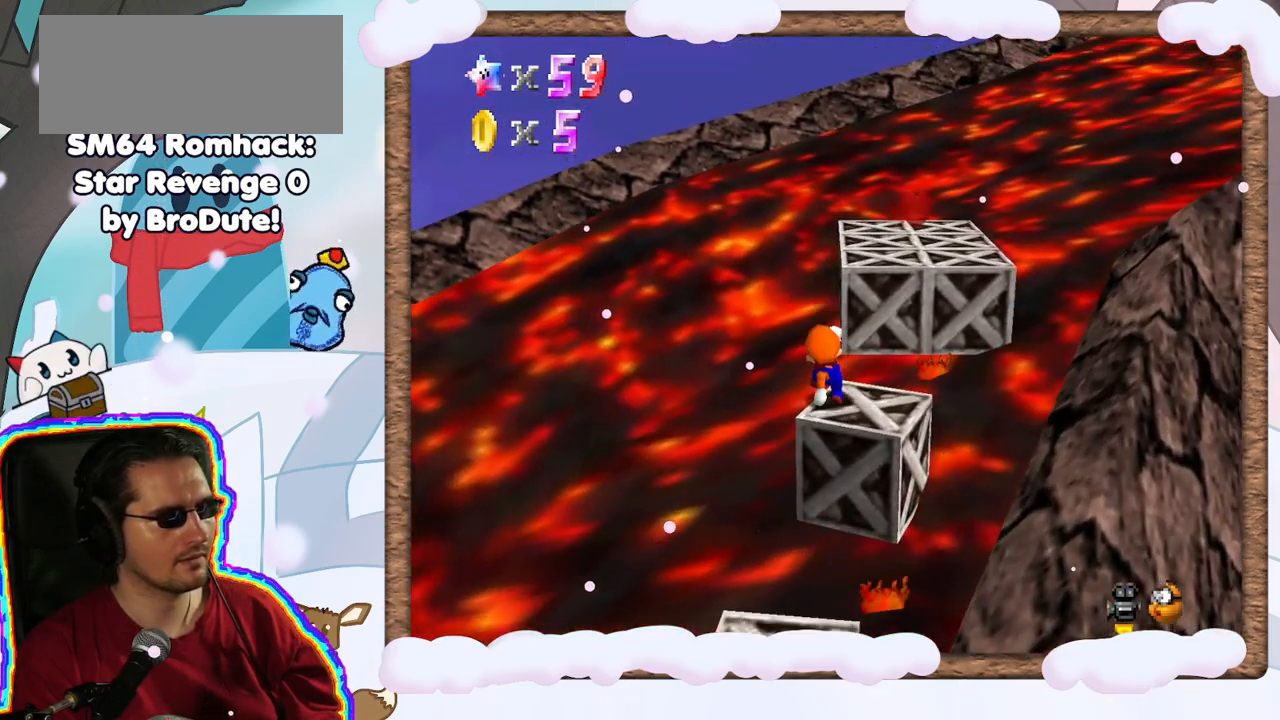
{"dt_ms": 500, "buttons": ["A"], "left_stick": "up-right", "events": [[83, "A", "down"]]}
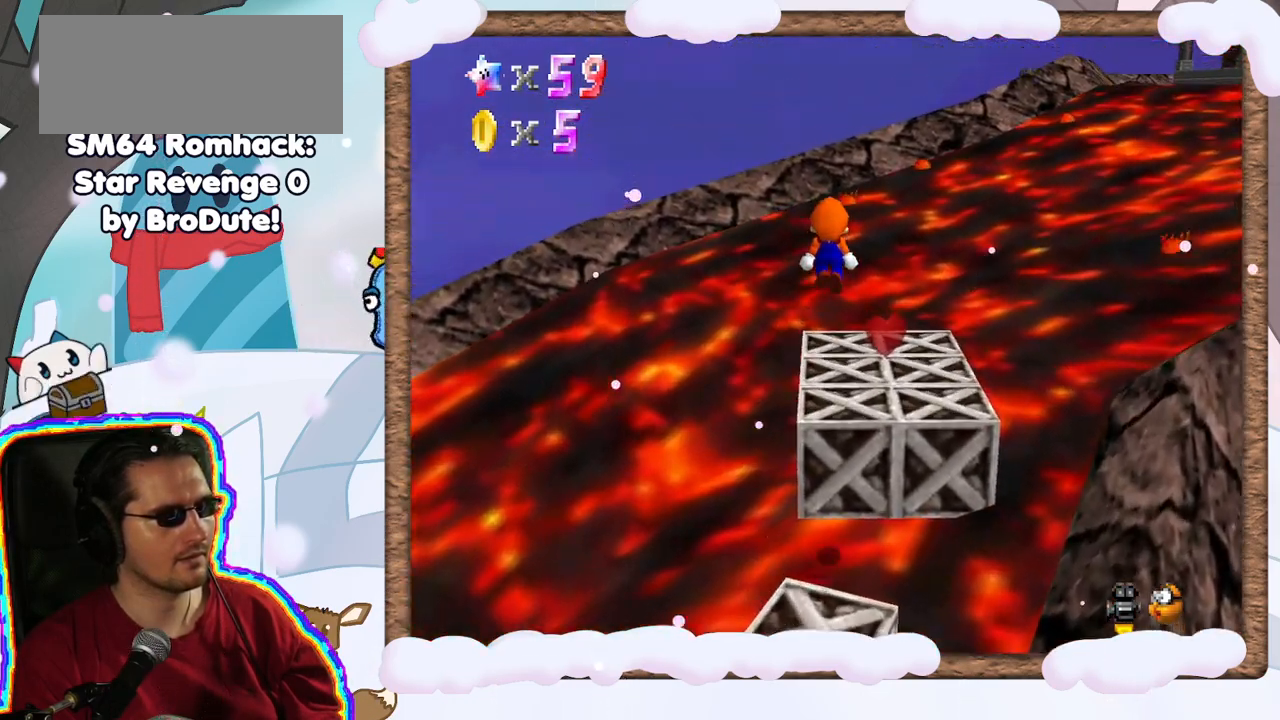
{"dt_ms": 1000, "buttons": [], "left_stick": "right", "events": [[50, "A", "up"], [67, "left_stick", "right"], [150, "C_LEFT", "down"], [167, "left_stick", "center"], [283, "C_LEFT", "up"], [367, "C_LEFT", "down"], [500, "C_LEFT", "up"], [700, "left_stick", "down"], [800, "left_stick", "center"], [950, "left_stick", "right"]]}
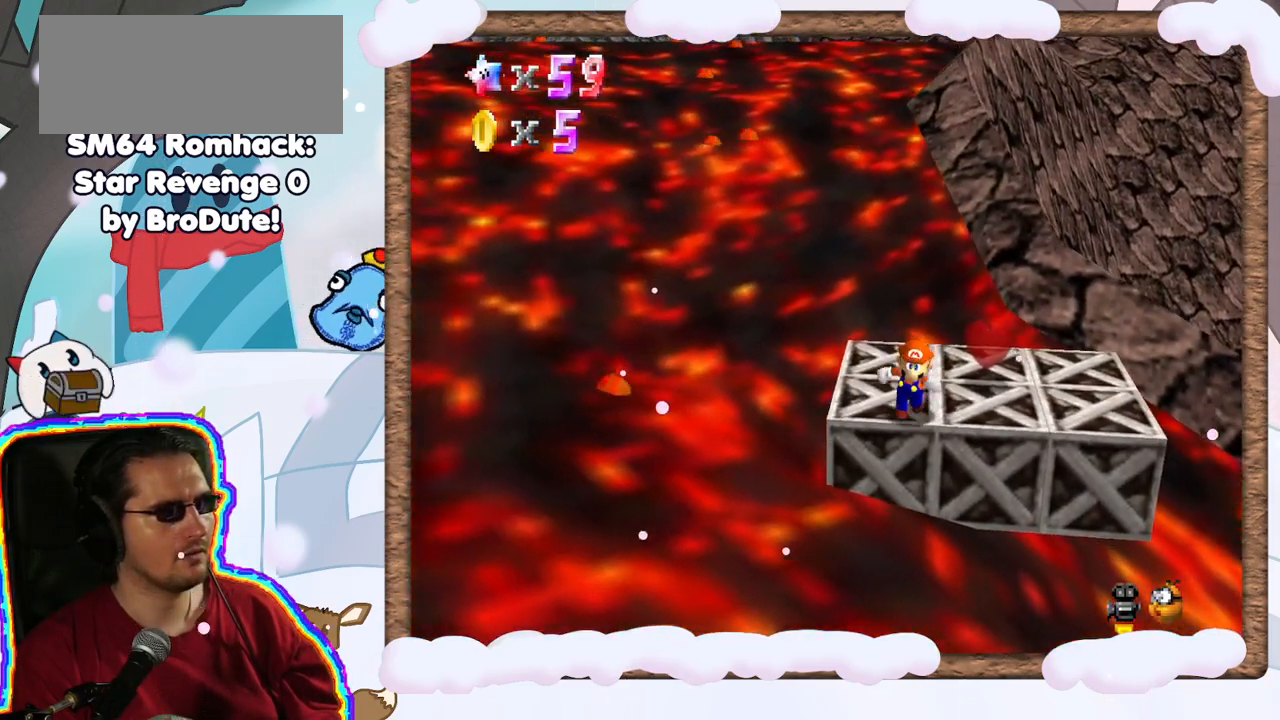
{"dt_ms": 500, "buttons": ["A"], "left_stick": "up-right", "events": [[150, "left_stick", "up-right"], [467, "A", "down"]]}
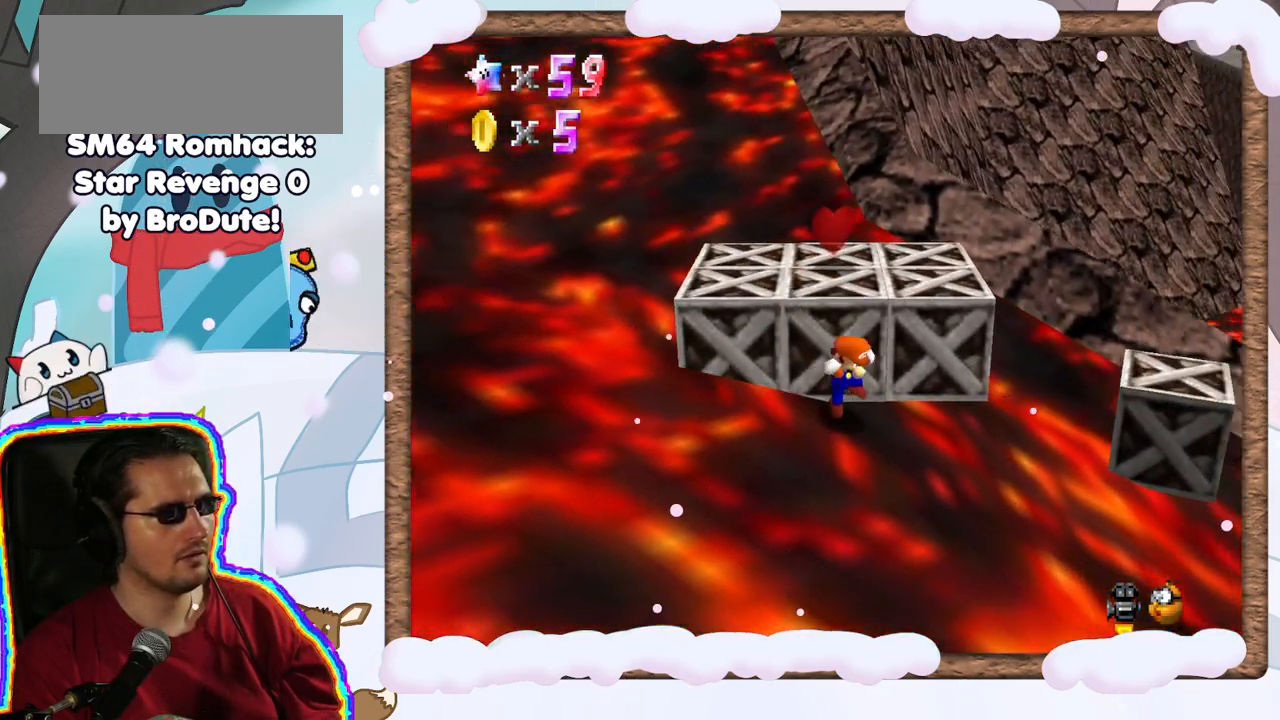
{"dt_ms": 1000, "buttons": [], "left_stick": "center", "events": [[17, "left_stick", "up"], [117, "left_stick", "up-left"], [167, "A", "up"], [233, "A", "down"], [367, "left_stick", "up-right"], [383, "A", "up"], [517, "left_stick", "center"], [667, "left_stick", "right"], [817, "left_stick", "center"]]}
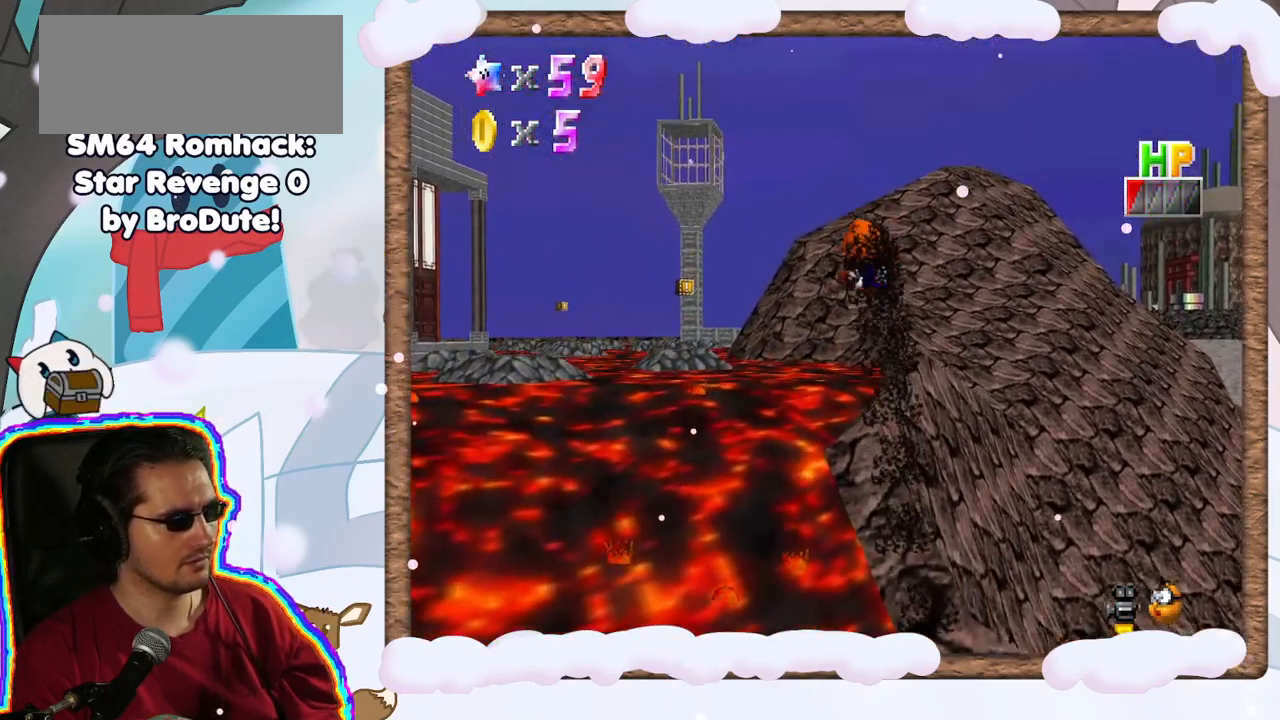
{"dt_ms": 500, "buttons": [], "left_stick": "up-right", "events": [[267, "left_stick", "right"], [383, "left_stick", "up-right"]]}
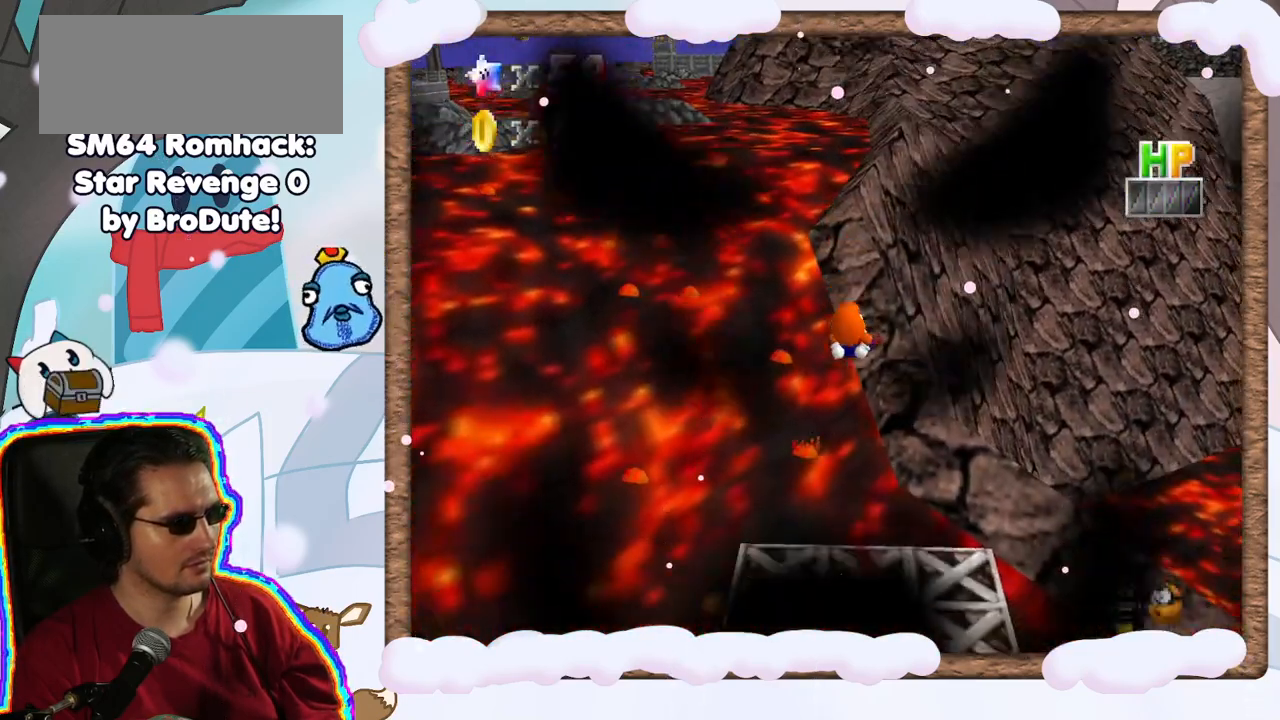
{"dt_ms": 500, "buttons": [], "left_stick": "center", "events": [[250, "left_stick", "up"], [450, "left_stick", "center"]]}
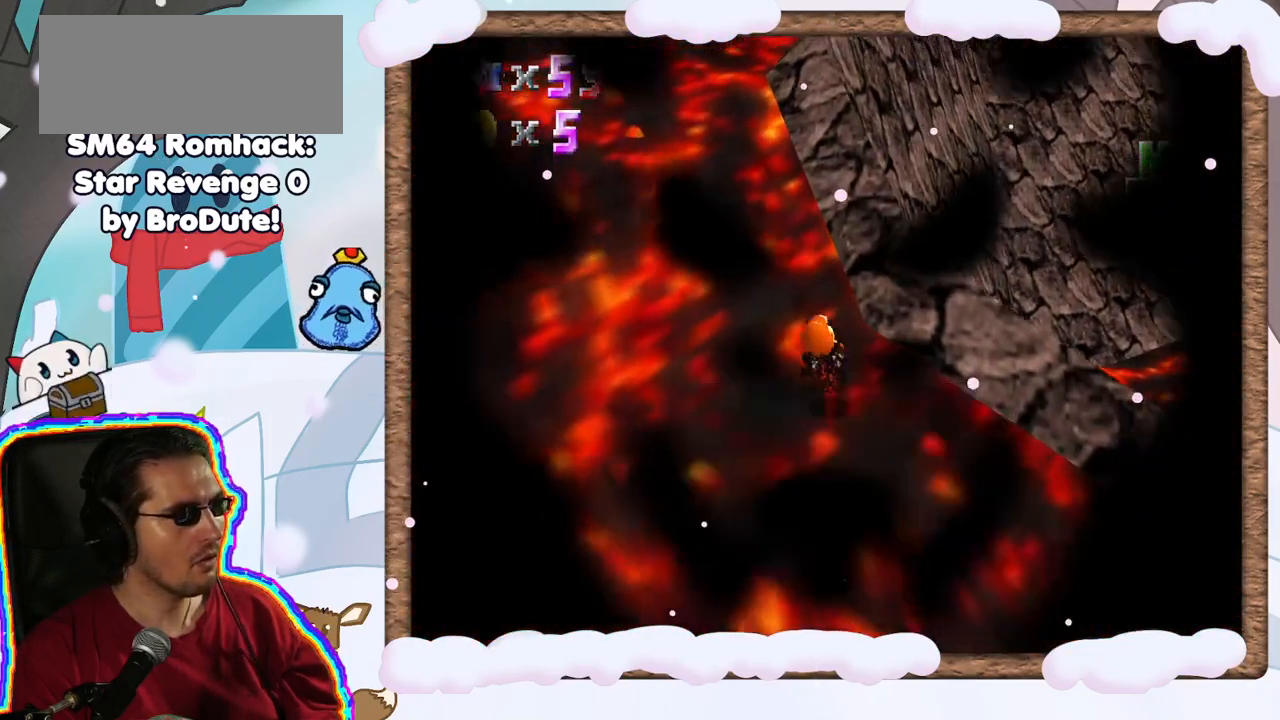
{"dt_ms": 500, "buttons": [], "left_stick": "down-left", "events": [[217, "left_stick", "left"], [417, "left_stick", "down-left"]]}
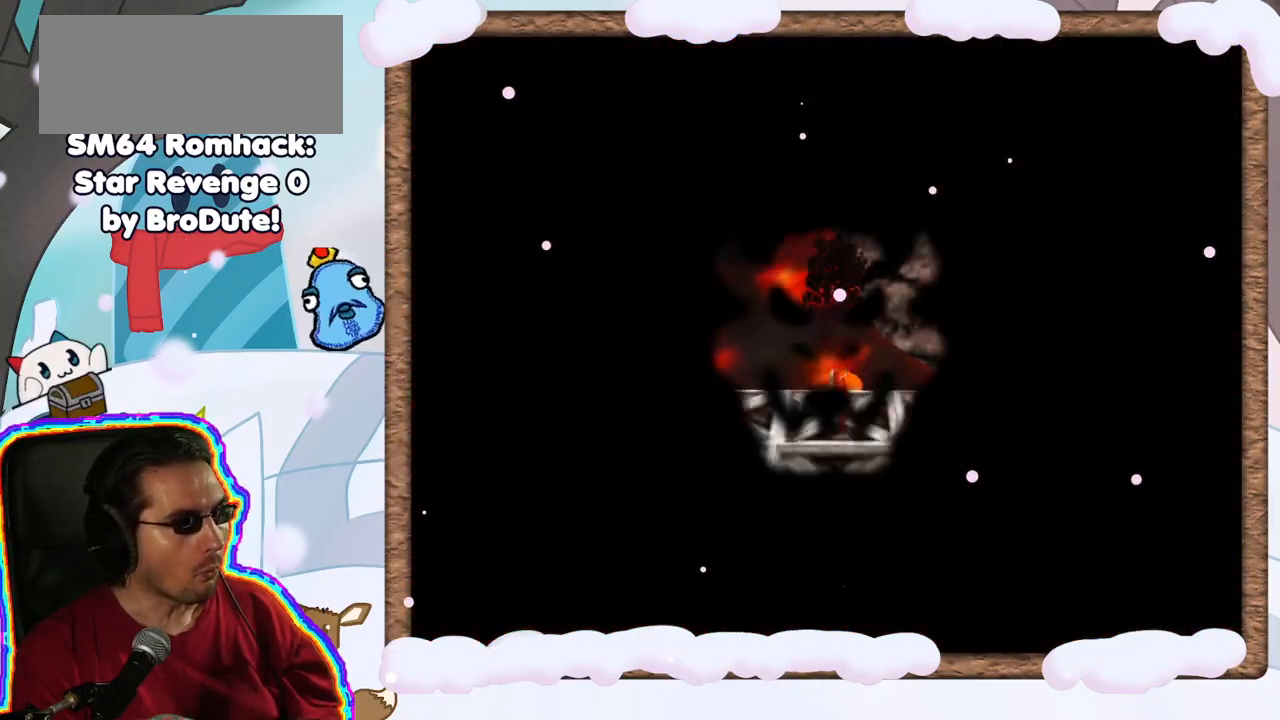
{"dt_ms": 500, "buttons": [], "left_stick": "center", "events": [[133, "left_stick", "left"], [250, "left_stick", "center"]]}
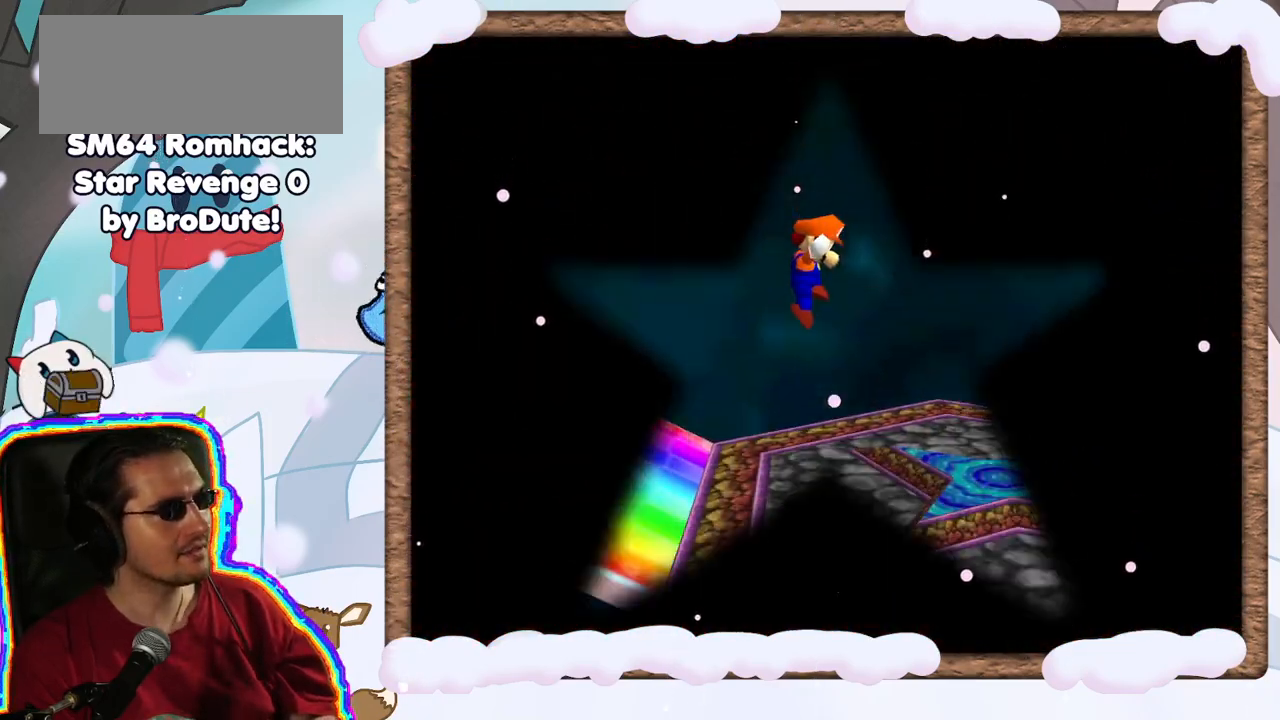
{"dt_ms": 500, "buttons": [], "left_stick": "center", "events": []}
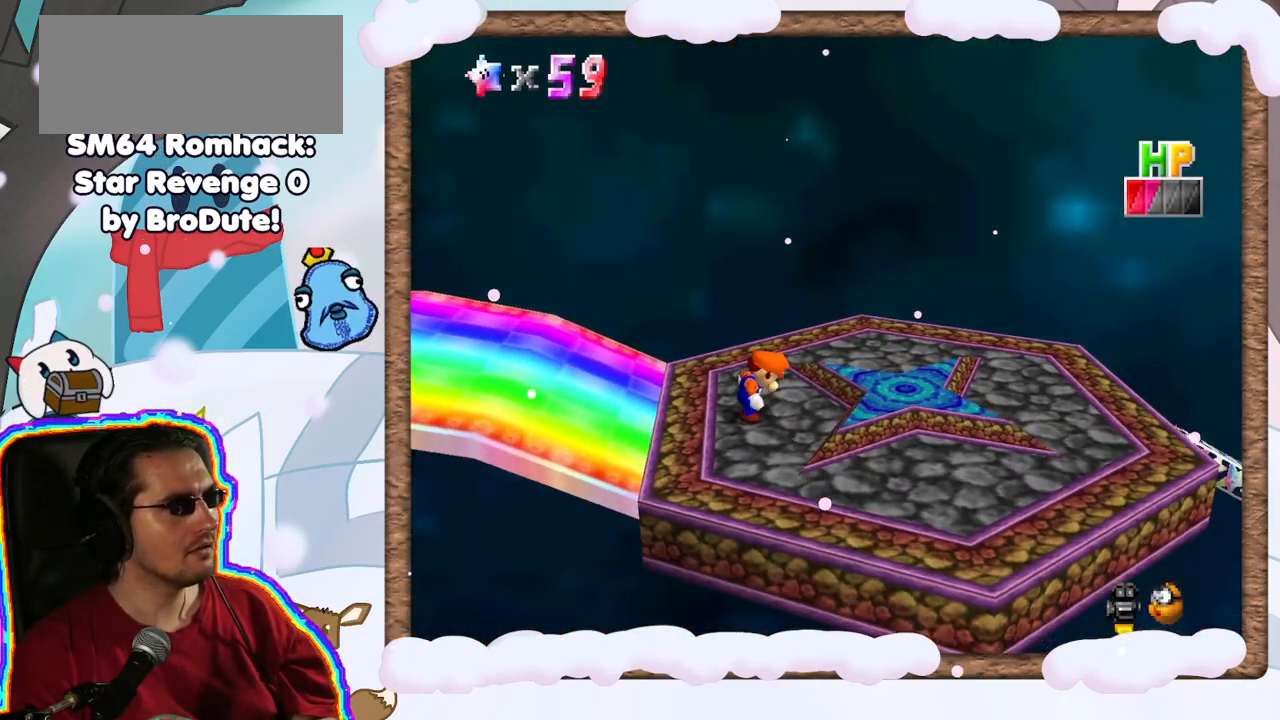
{"dt_ms": 500, "buttons": [], "left_stick": "center", "events": []}
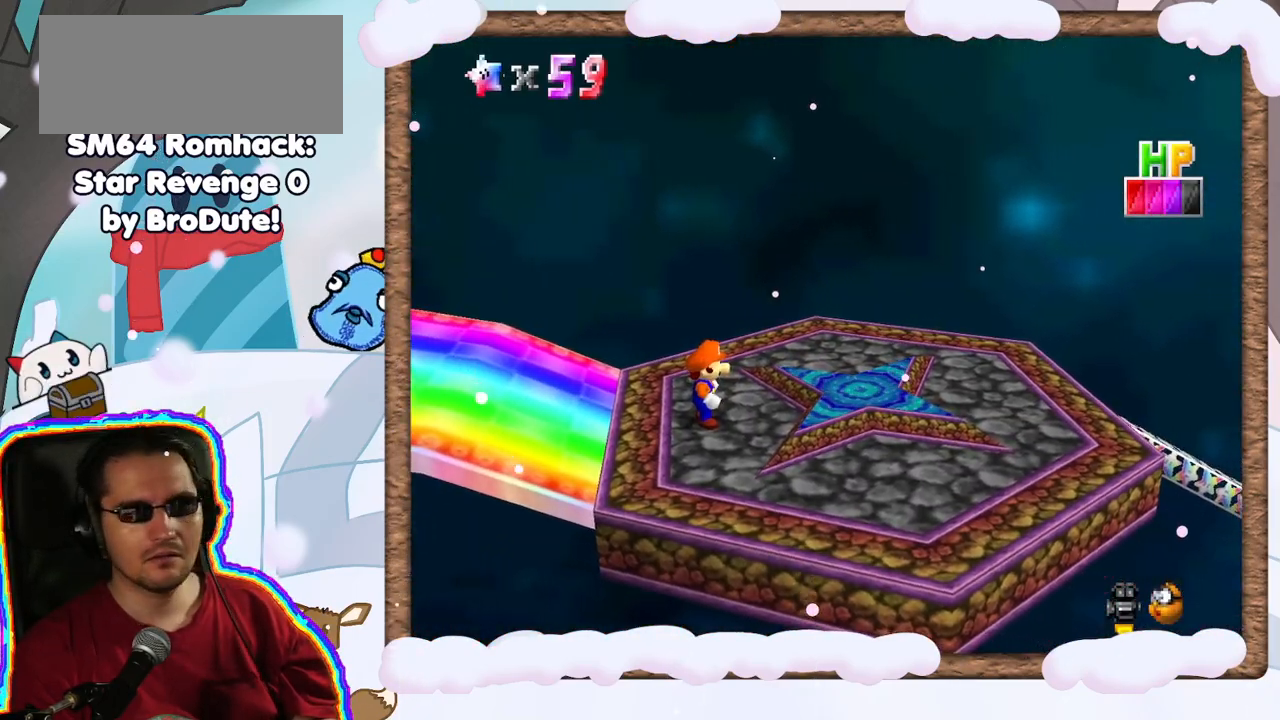
{"dt_ms": 500, "buttons": [], "left_stick": "right", "events": [[100, "left_stick", "right"], [283, "A", "down"], [450, "A", "up"]]}
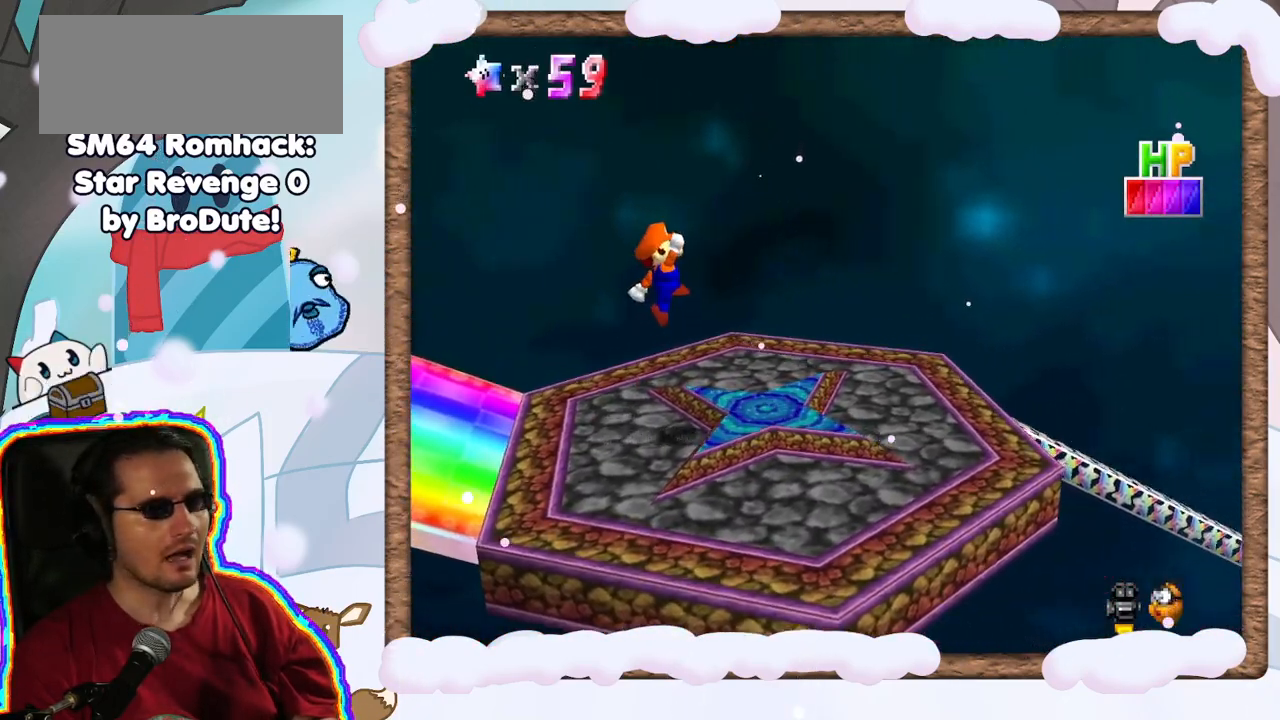
{"dt_ms": 500, "buttons": [], "left_stick": "center", "events": [[83, "left_stick", "center"]]}
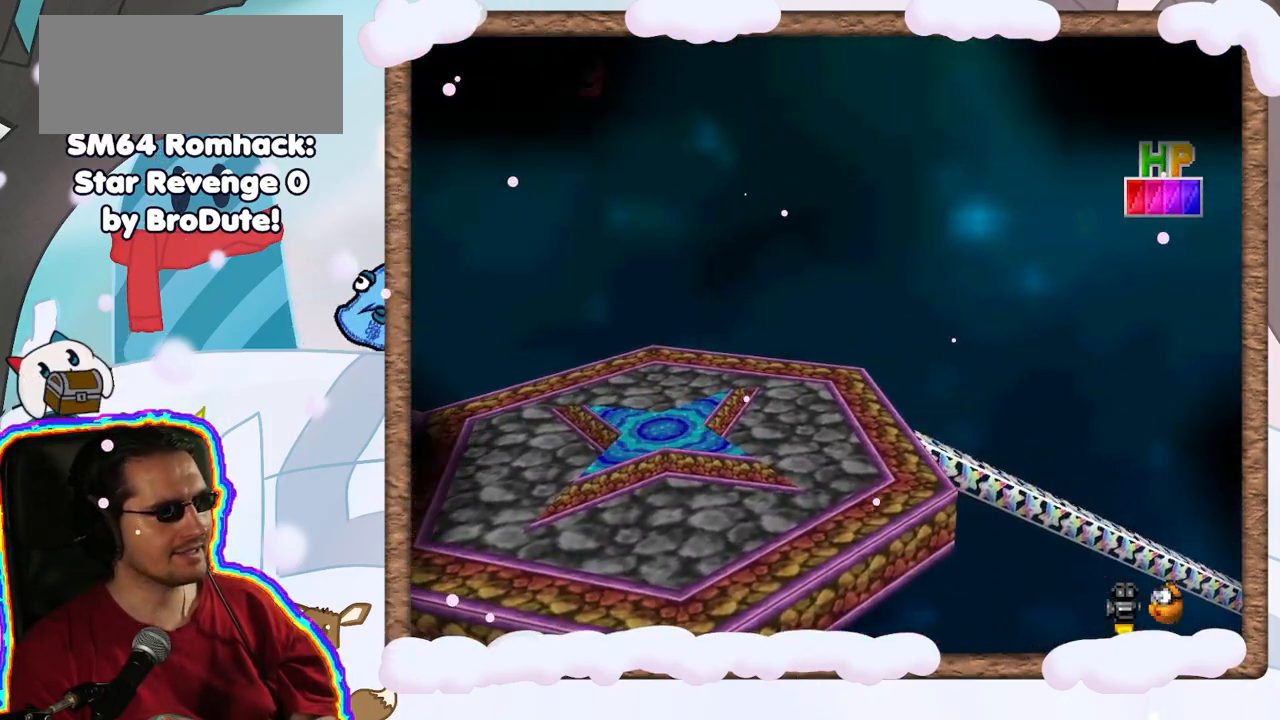
{"dt_ms": 500, "buttons": [], "left_stick": "center", "events": []}